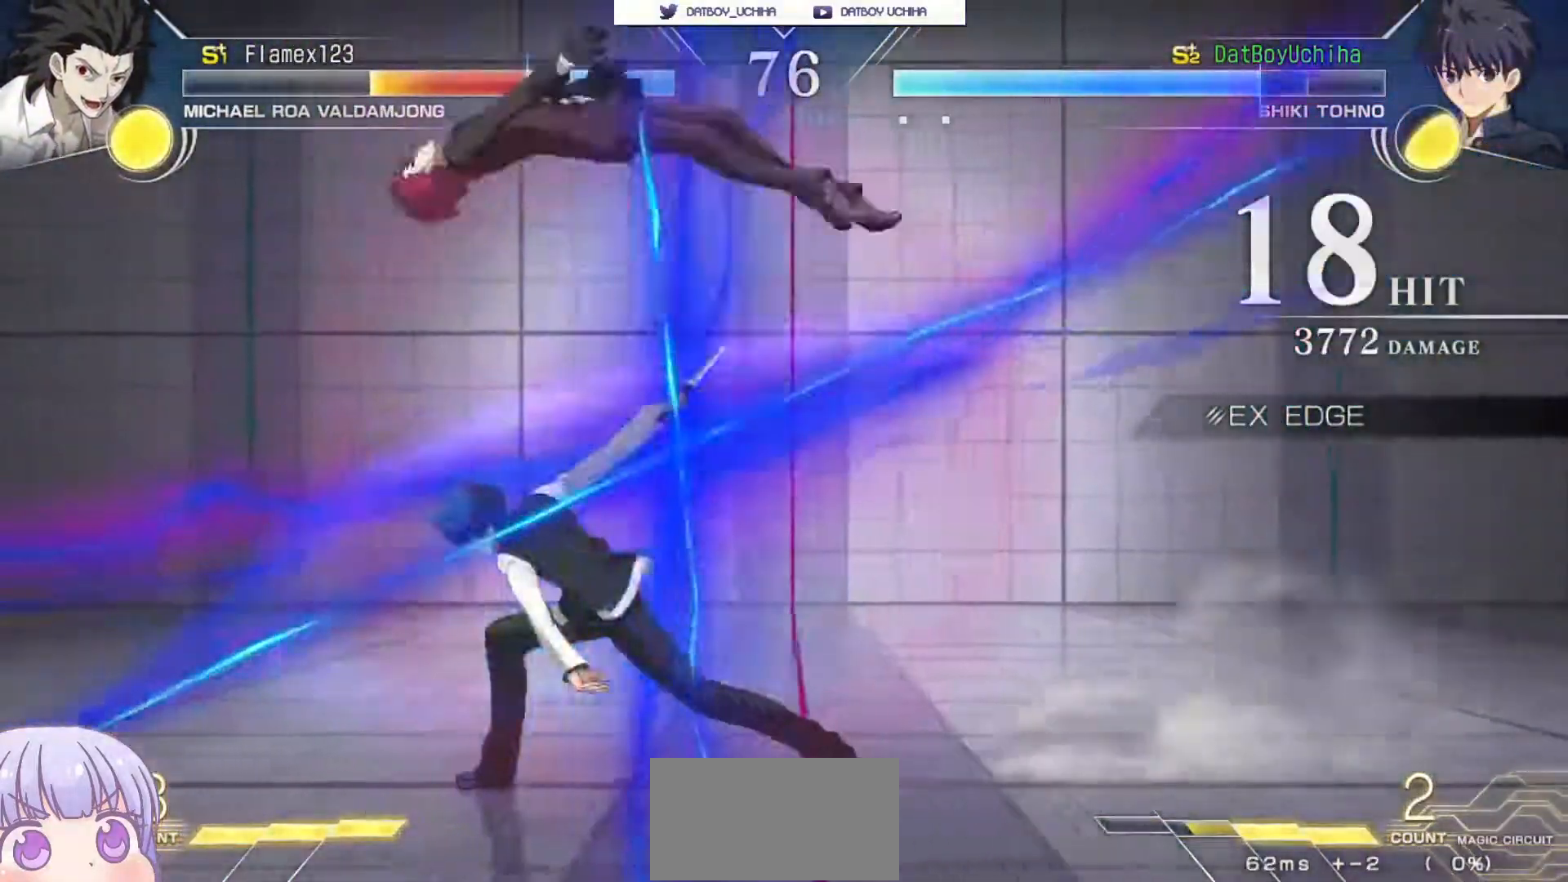
Gameplay with a controller (arcade stick); each line is a JSON object with the inputs held at the frame after it (dt_ms = milliseconds from this image to that frame). "events" lists button and stick changes between this image and that frame as [ms after this image, input, new state], when the widget could be followed in between. Not read: L3 R3.
{"dt_ms": 500, "buttons": [], "left_stick": "center", "events": [[217, "left_stick", "down"], [300, "SQUARE", "down"], [350, "SQUARE", "up"], [350, "left_stick", "center"]]}
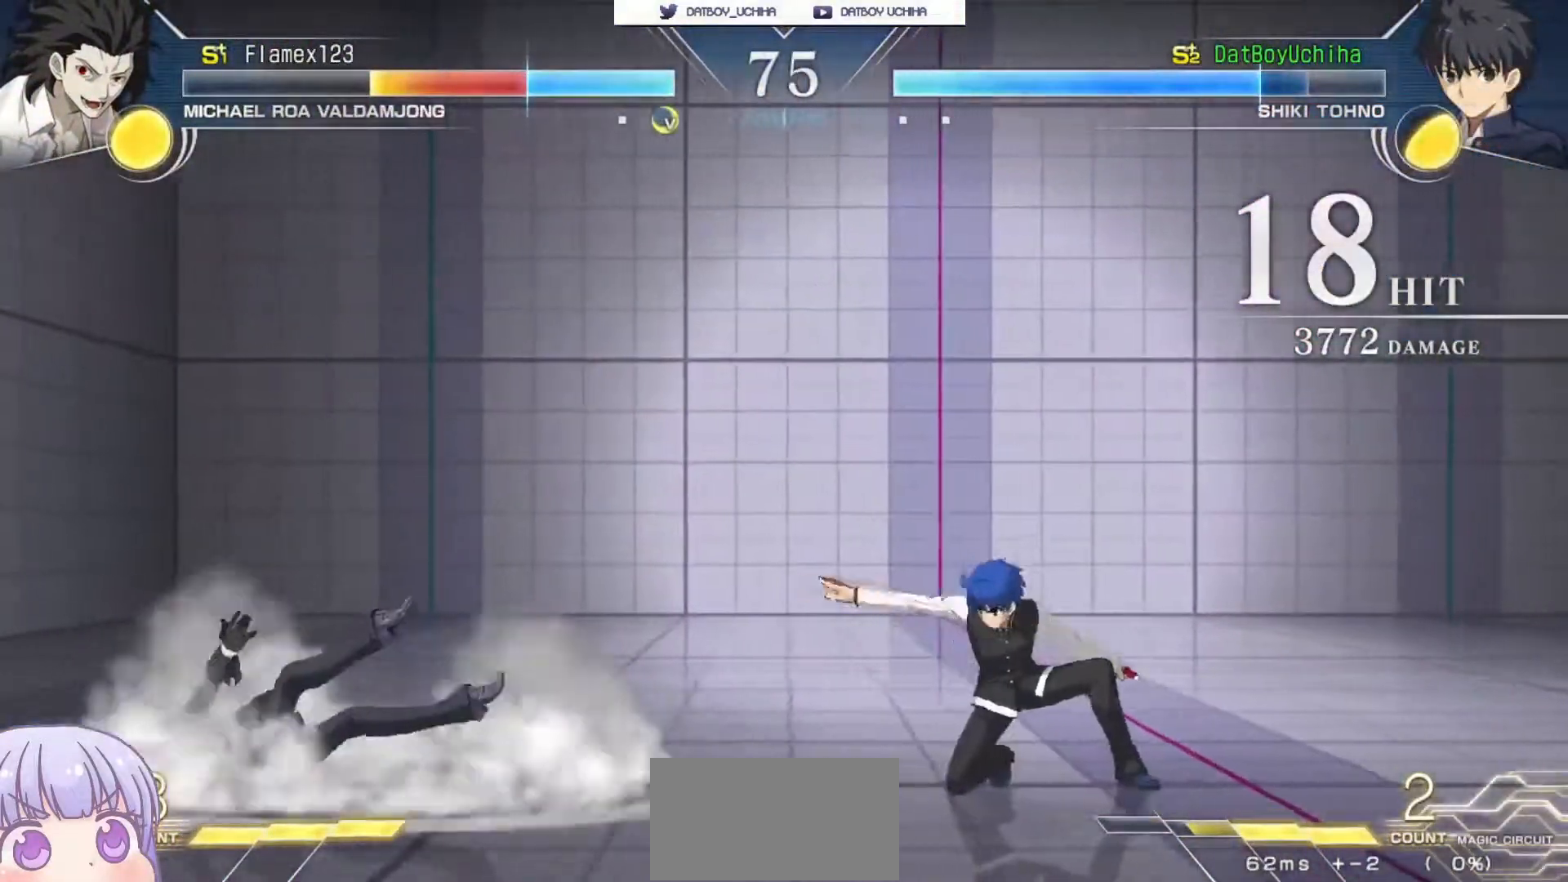
{"dt_ms": 500, "buttons": [], "left_stick": "down-right", "events": [[167, "left_stick", "up"], [250, "left_stick", "center"], [333, "TRIANGLE", "down"], [383, "TRIANGLE", "up"], [483, "left_stick", "down-right"]]}
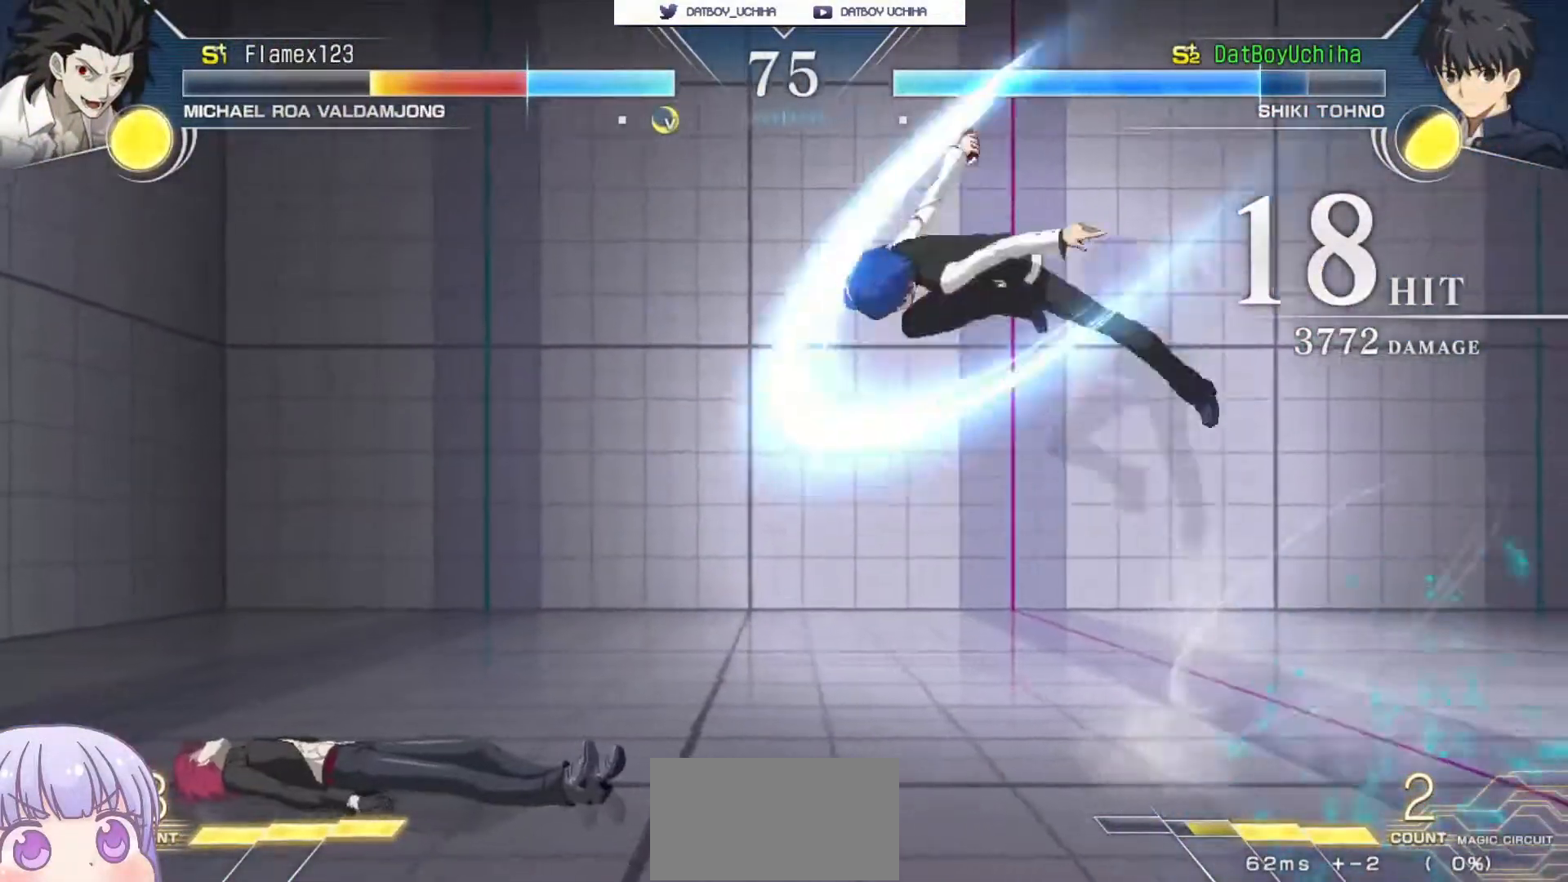
{"dt_ms": 500, "buttons": [], "left_stick": "down-right", "events": [[417, "SQUARE", "down"], [483, "SQUARE", "up"]]}
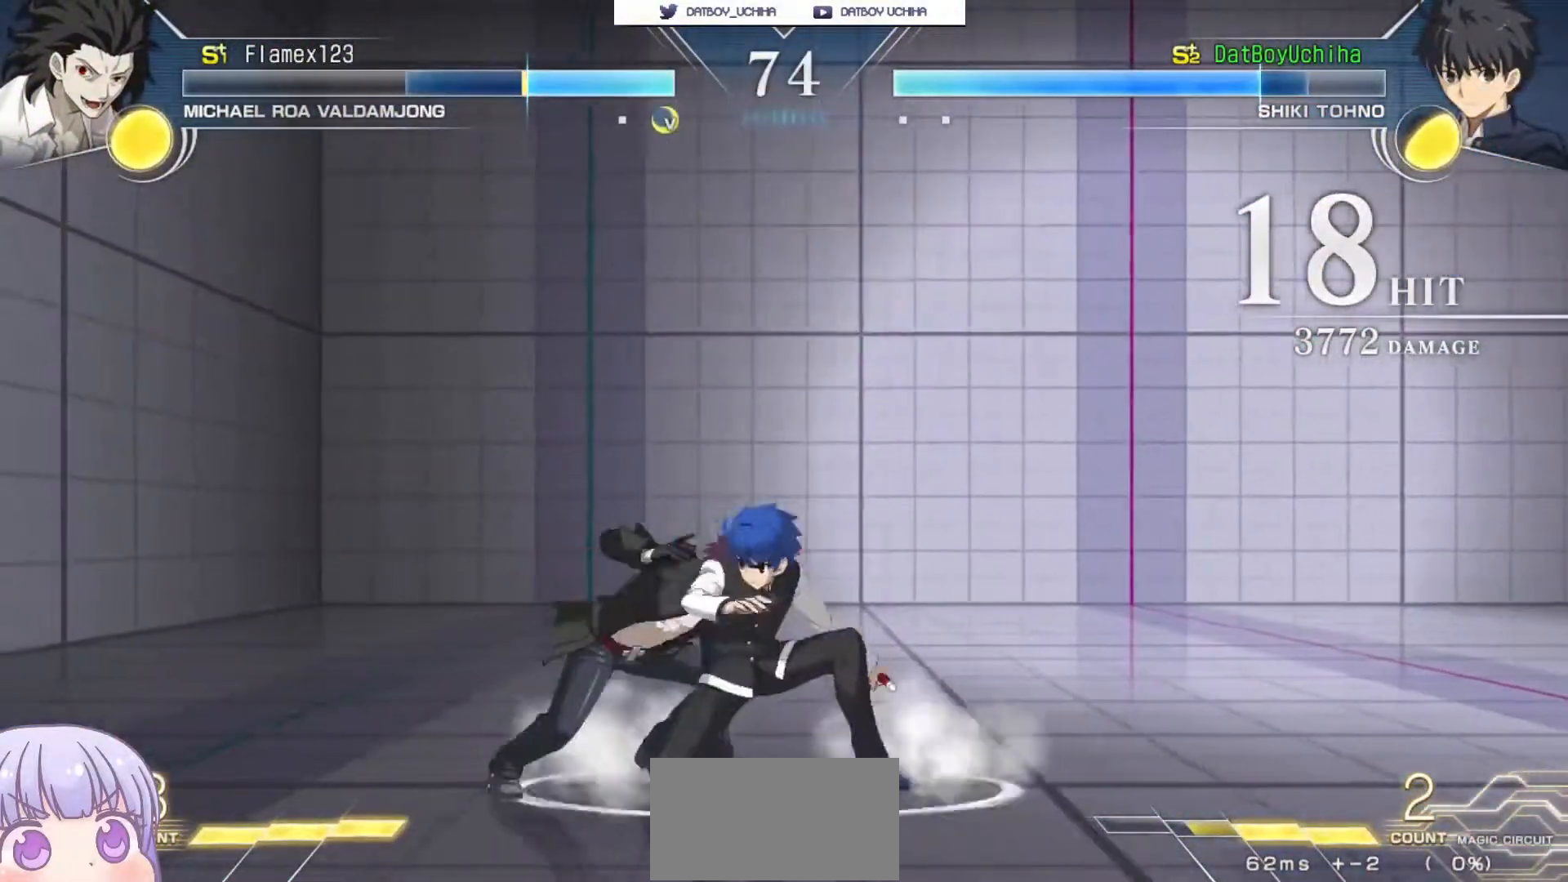
{"dt_ms": 500, "buttons": [], "left_stick": "center"}
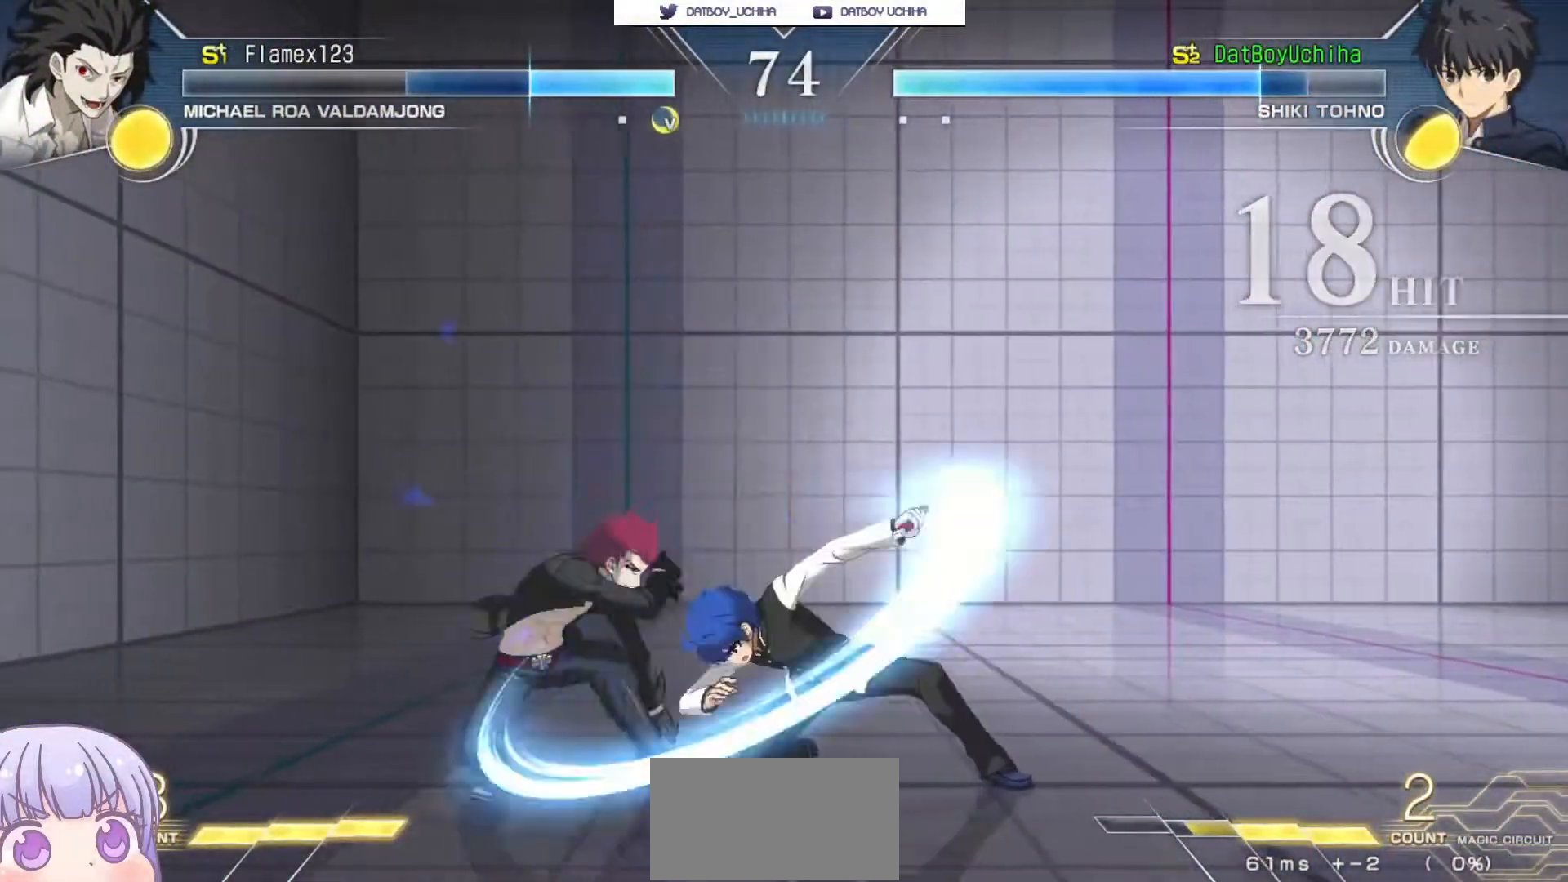
{"dt_ms": 500, "buttons": [], "left_stick": "down", "events": [[17, "R1", "down"], [317, "R1", "up"], [317, "left_stick", "down"]]}
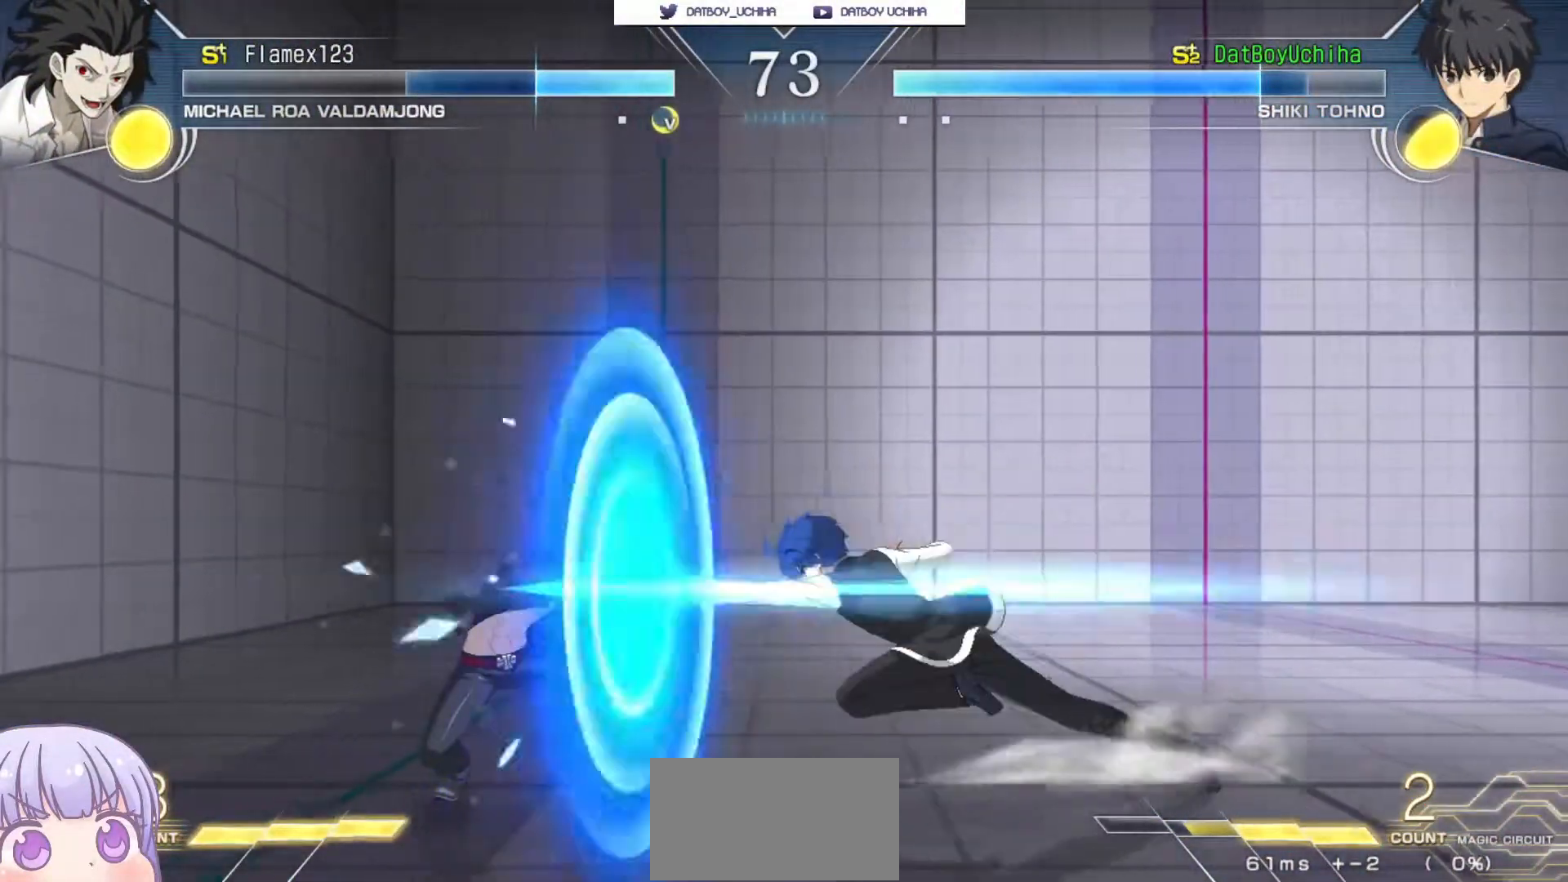
{"dt_ms": 500, "buttons": [], "left_stick": "center", "events": [[100, "R1", "down"], [183, "R1", "up"], [250, "left_stick", "center"], [350, "SQUARE", "down"], [400, "SQUARE", "up"]]}
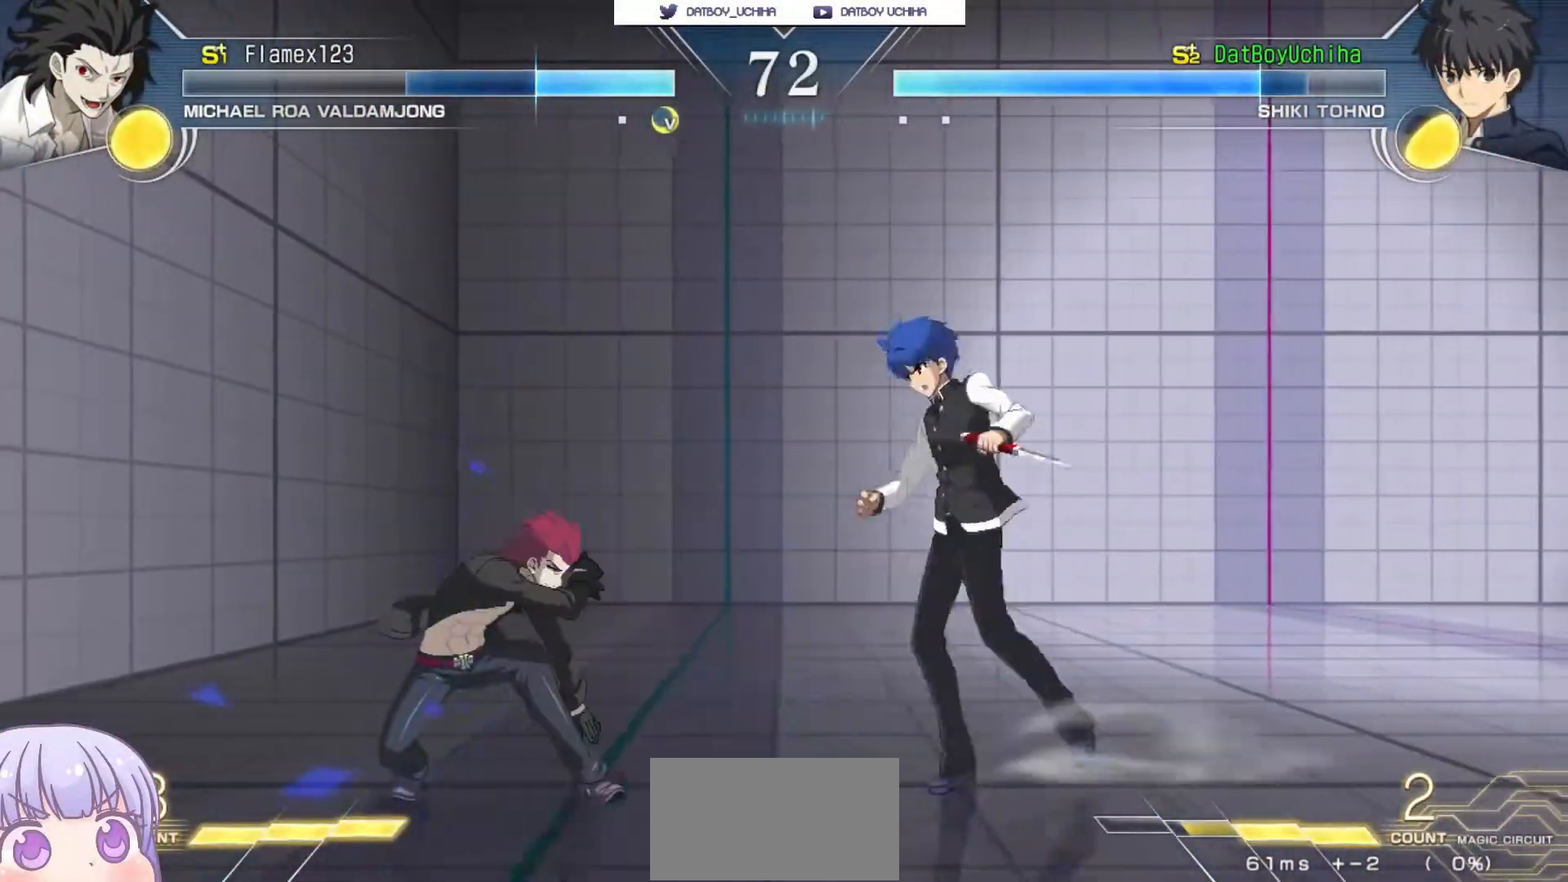
{"dt_ms": 500, "buttons": [], "left_stick": "down", "events": [[67, "left_stick", "down-right"], [317, "left_stick", "up-left"], [350, "CIRCLE", "down"], [417, "CIRCLE", "up"], [450, "left_stick", "center"], [500, "left_stick", "down"]]}
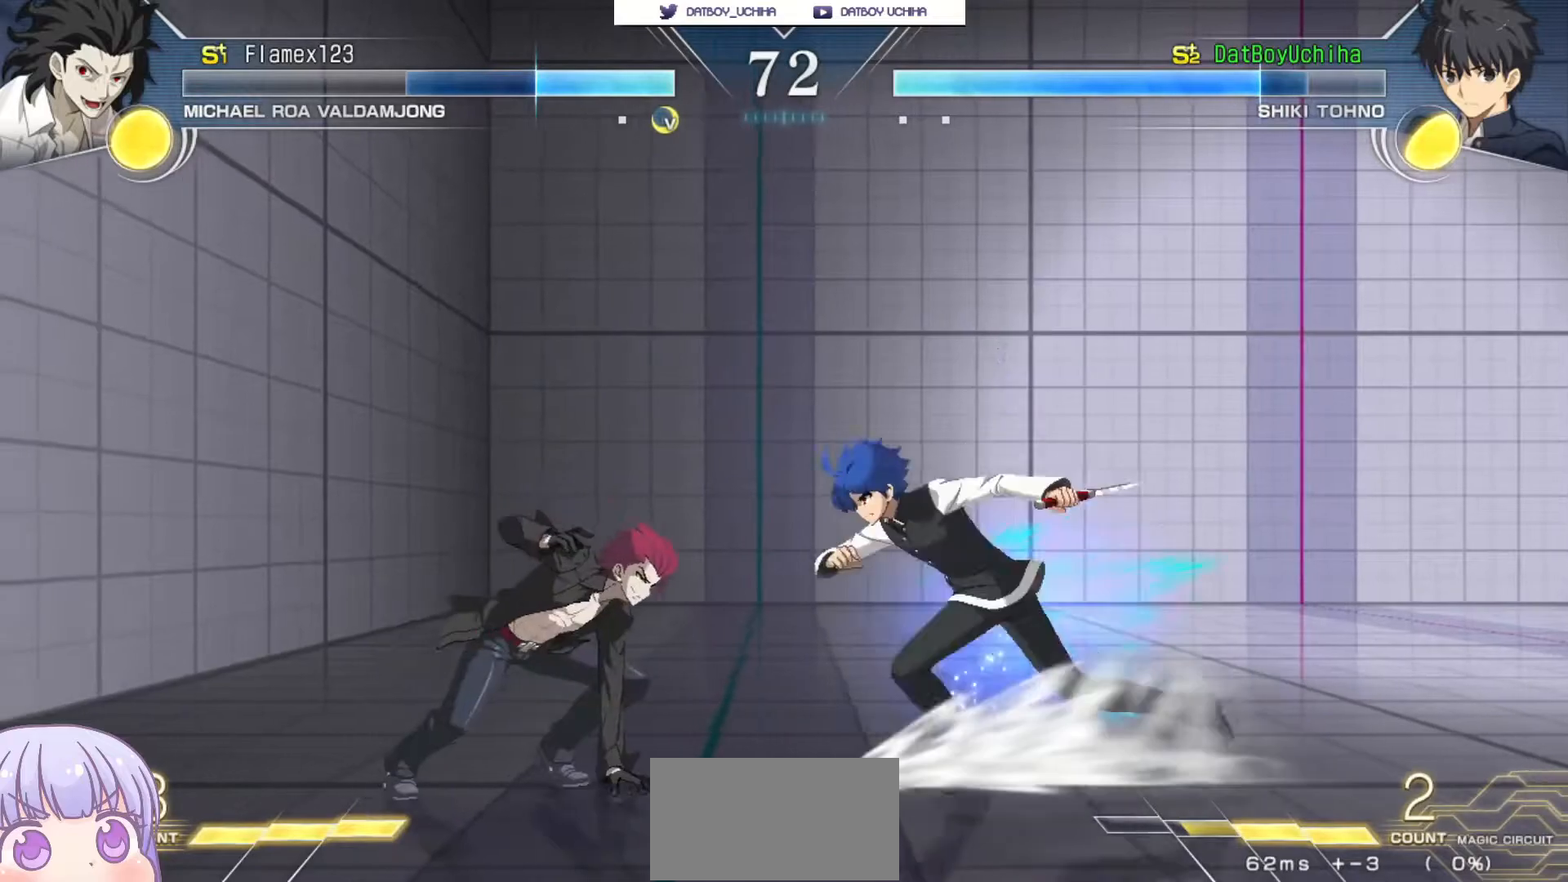
{"dt_ms": 500, "buttons": [], "left_stick": "down", "events": [[67, "R1", "down"], [117, "R1", "up"], [167, "left_stick", "center"], [367, "R1", "down"], [433, "R1", "up"], [500, "left_stick", "down"]]}
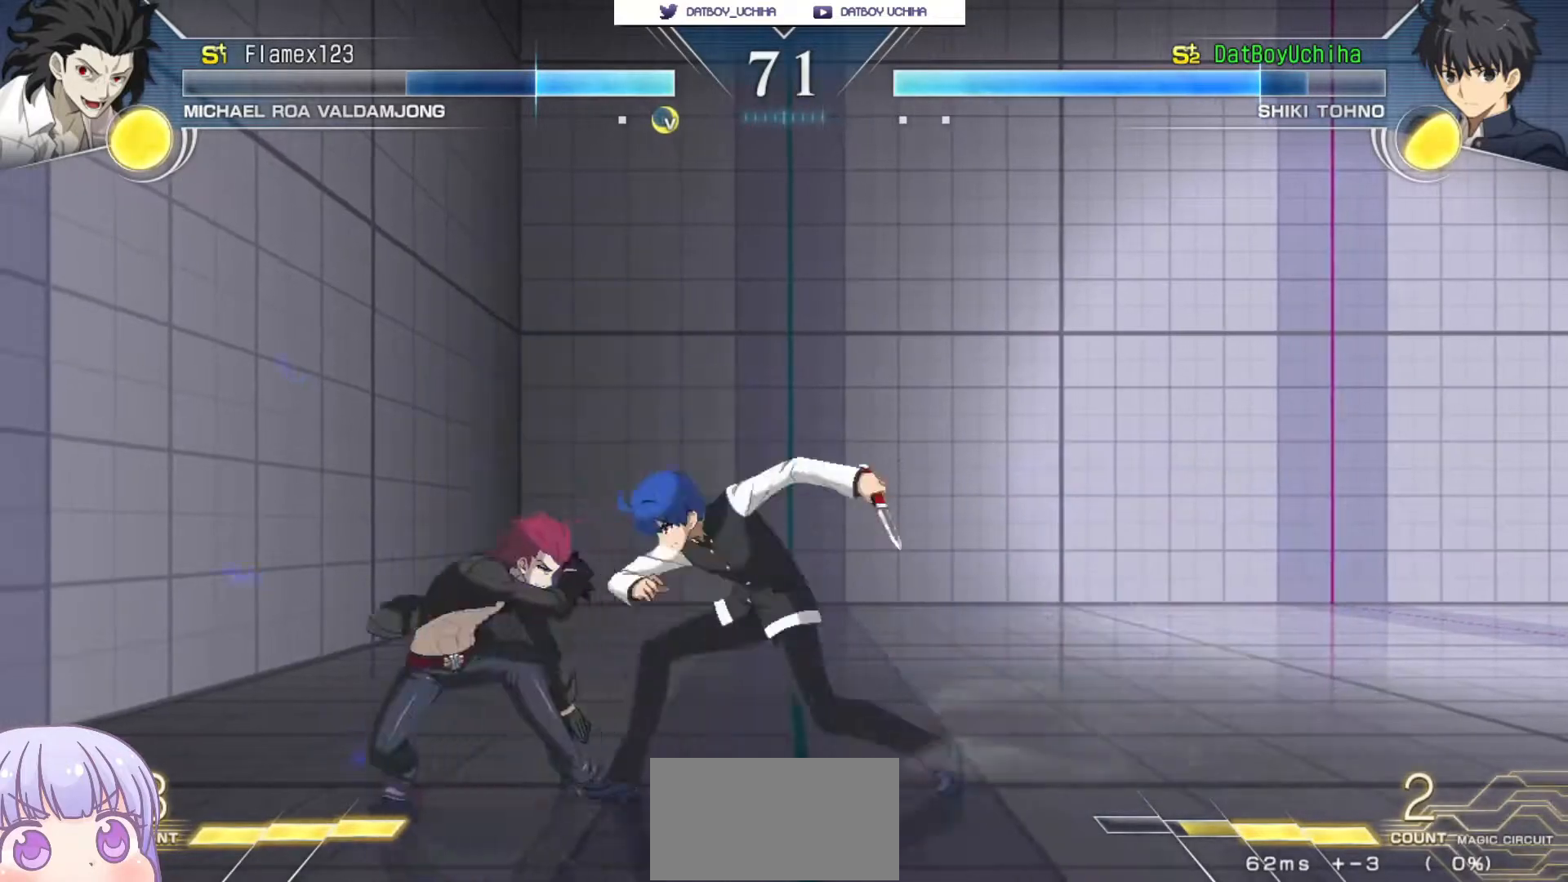
{"dt_ms": 500, "buttons": [], "left_stick": "right"}
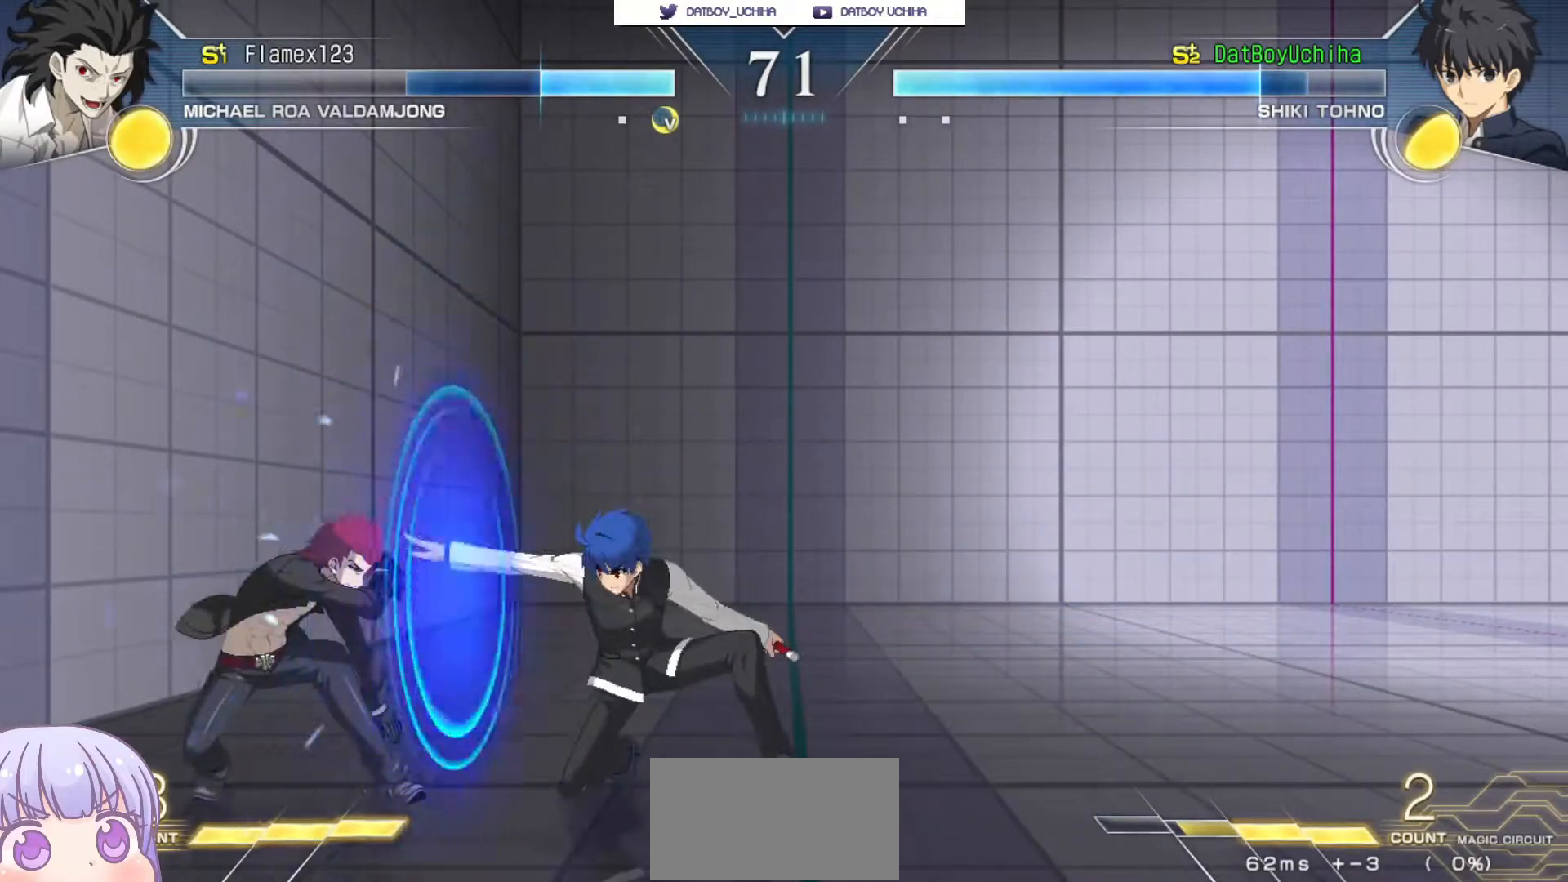
{"dt_ms": 500, "buttons": [], "left_stick": "center", "events": [[117, "left_stick", "down"], [167, "R1", "down"], [233, "R1", "up"], [333, "left_stick", "center"], [433, "SQUARE", "down"], [483, "SQUARE", "up"]]}
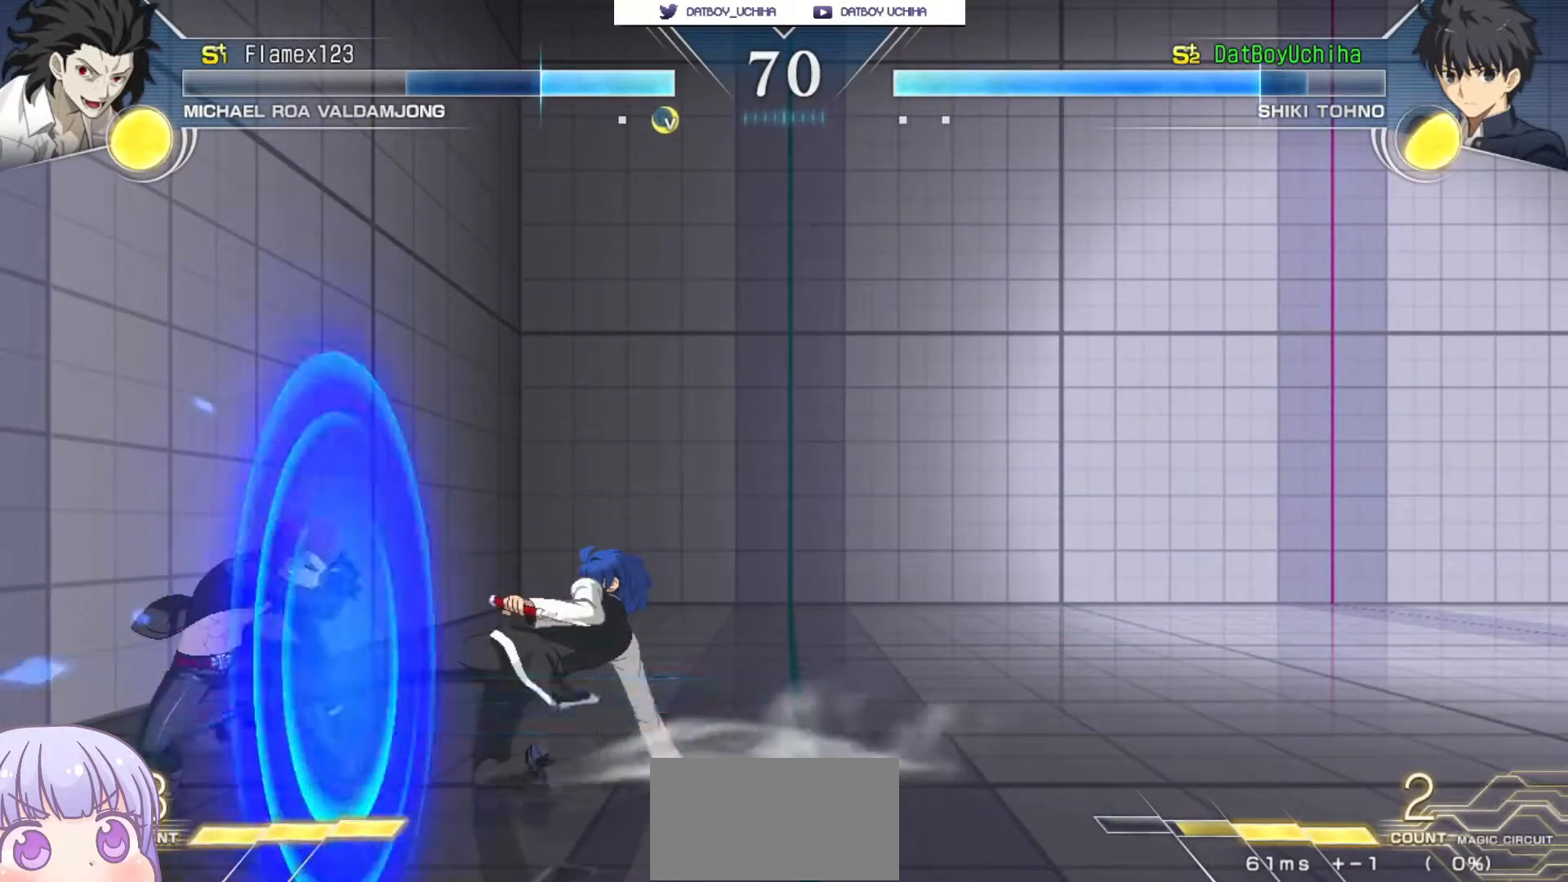
{"dt_ms": 500, "buttons": [], "left_stick": "right"}
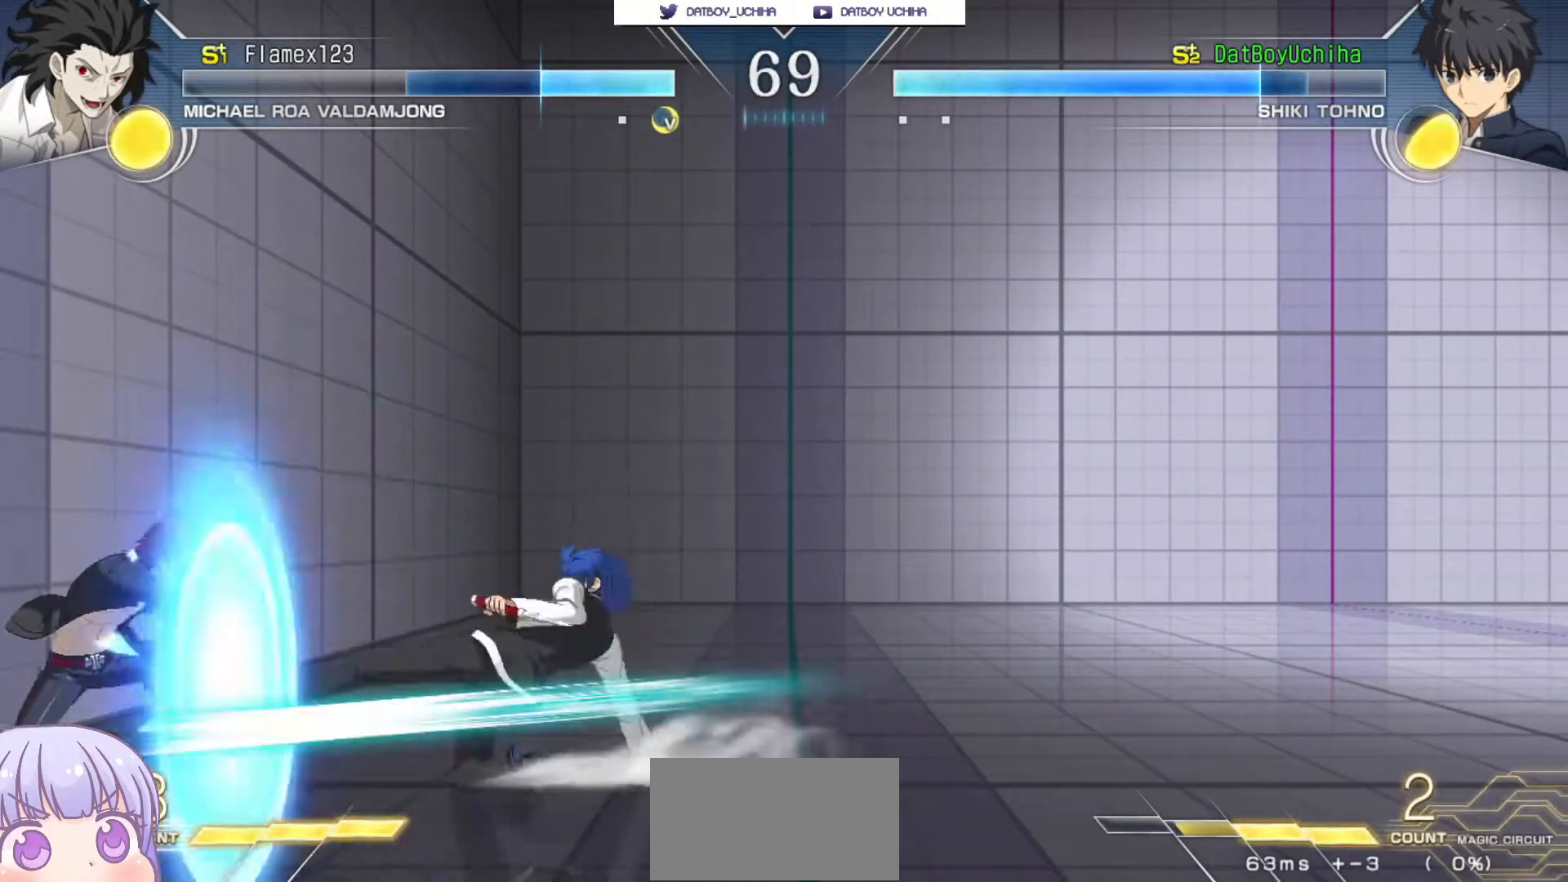
{"dt_ms": 500, "buttons": [], "left_stick": "center", "events": [[17, "left_stick", "down-right"], [33, "TRIANGLE", "down"], [33, "left_stick", "center"], [67, "TRIANGLE", "up"], [250, "left_stick", "right"], [417, "left_stick", "center"]]}
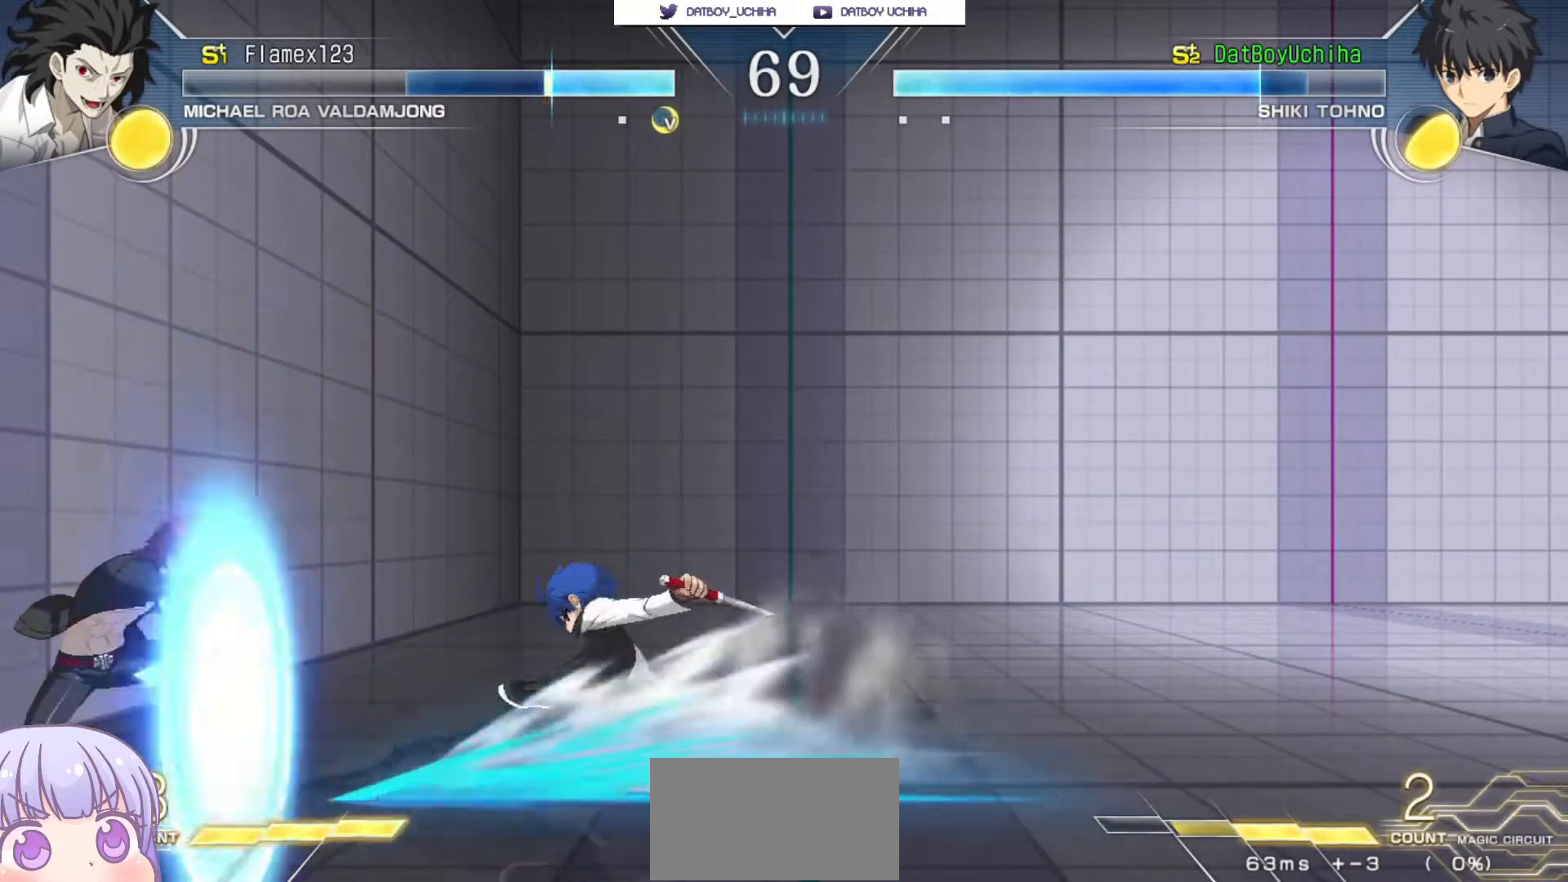
{"dt_ms": 500, "buttons": [], "left_stick": "center", "events": [[133, "TRIANGLE", "down"], [183, "TRIANGLE", "up"]]}
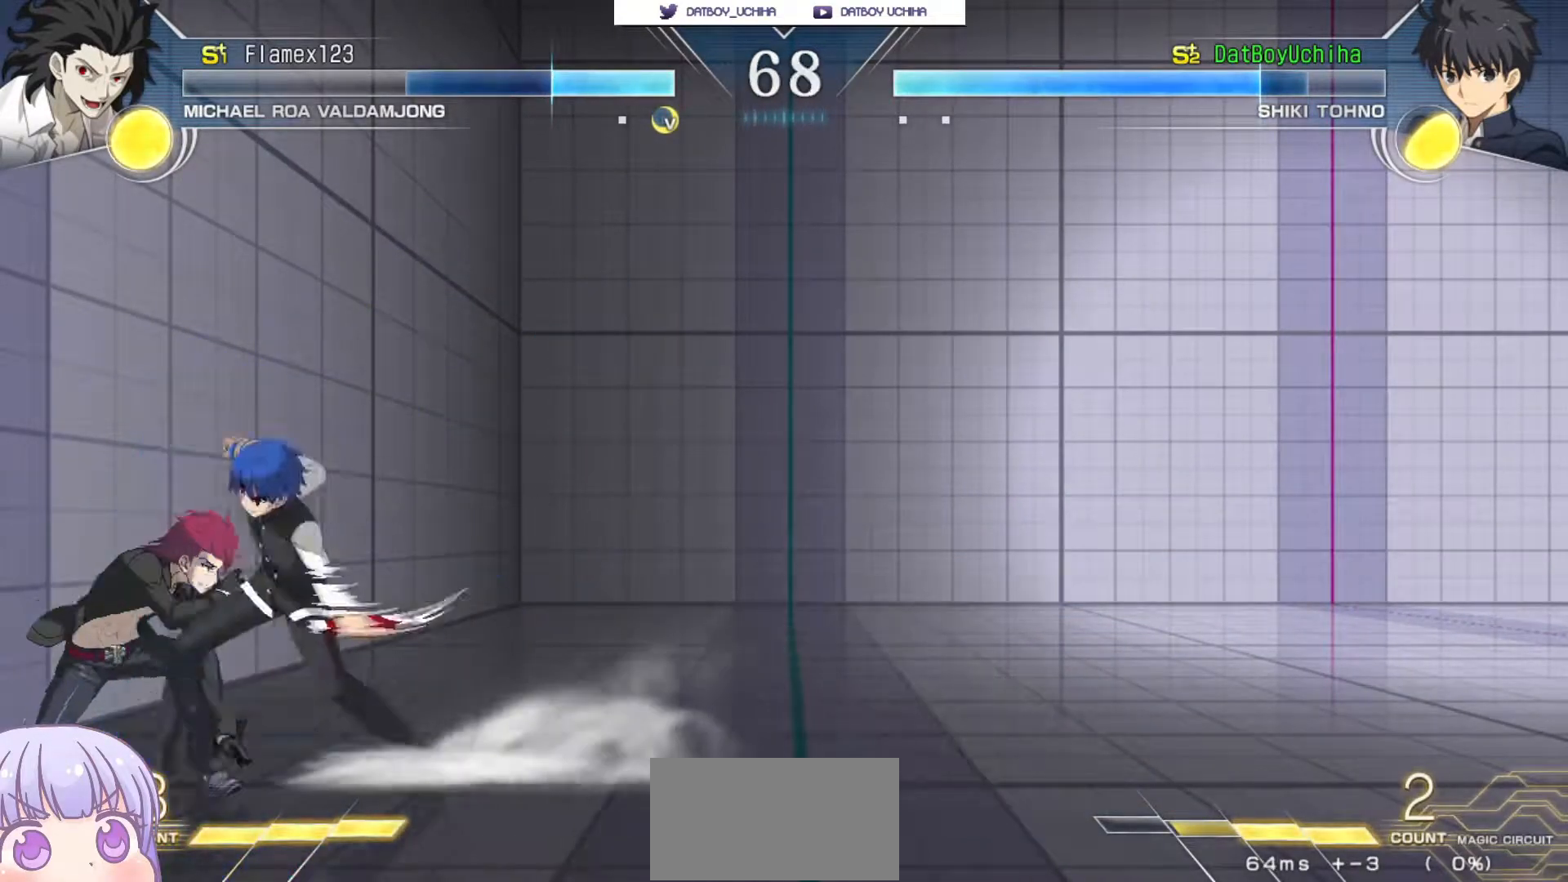
{"dt_ms": 500, "buttons": [], "left_stick": "center", "events": [[383, "R1", "down"], [383, "TRIANGLE", "down"], [417, "TRIANGLE", "up"], [433, "R1", "up"]]}
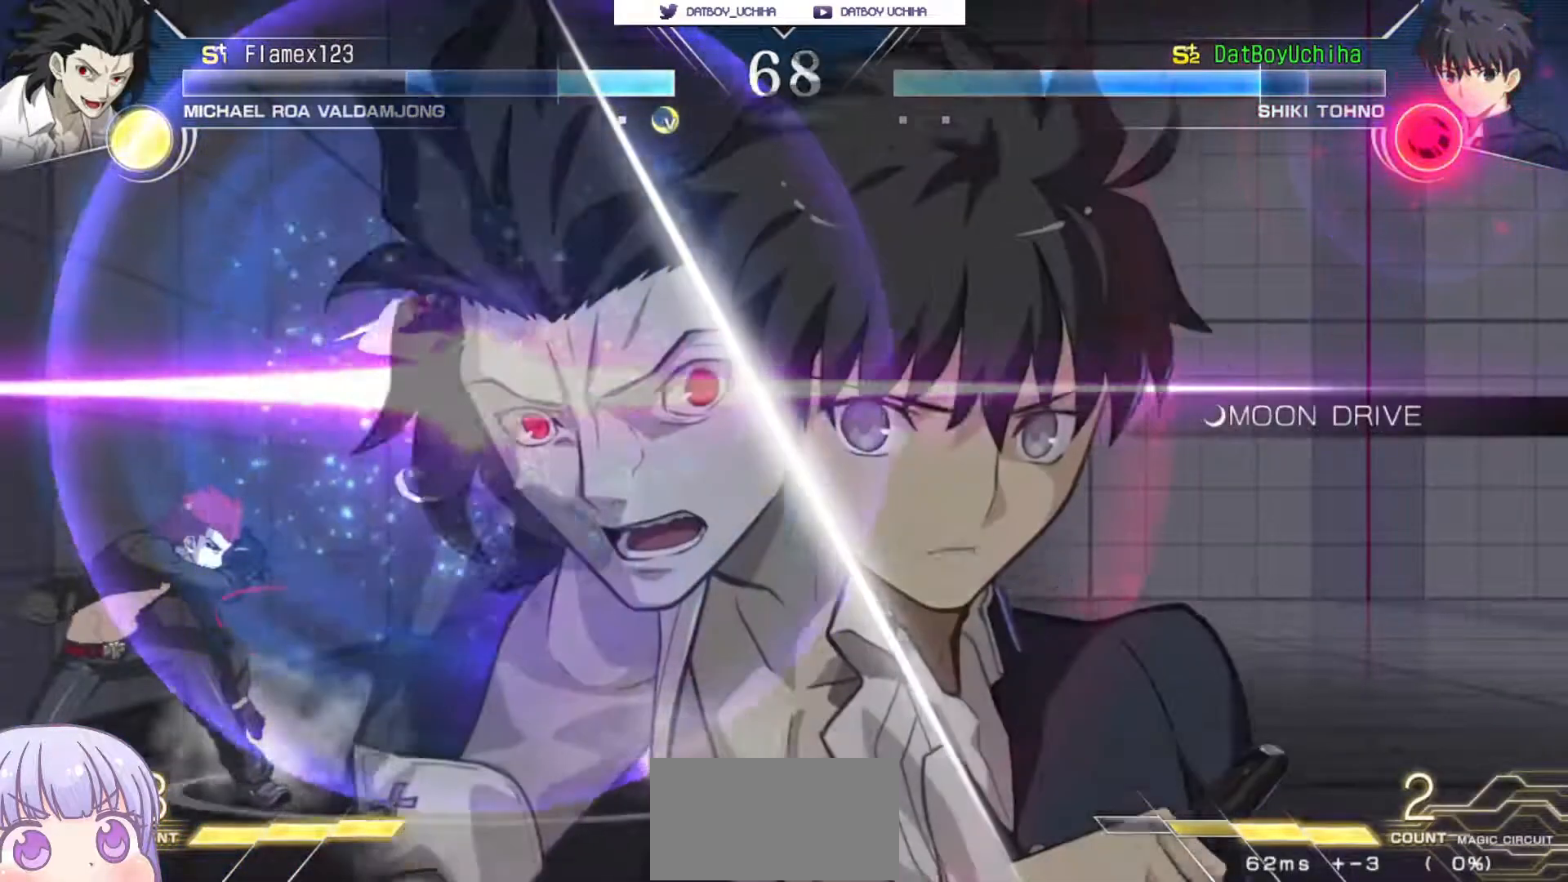
{"dt_ms": 500, "buttons": [], "left_stick": "up-left", "events": [[367, "left_stick", "up-left"], [400, "CIRCLE", "down"], [467, "CIRCLE", "up"]]}
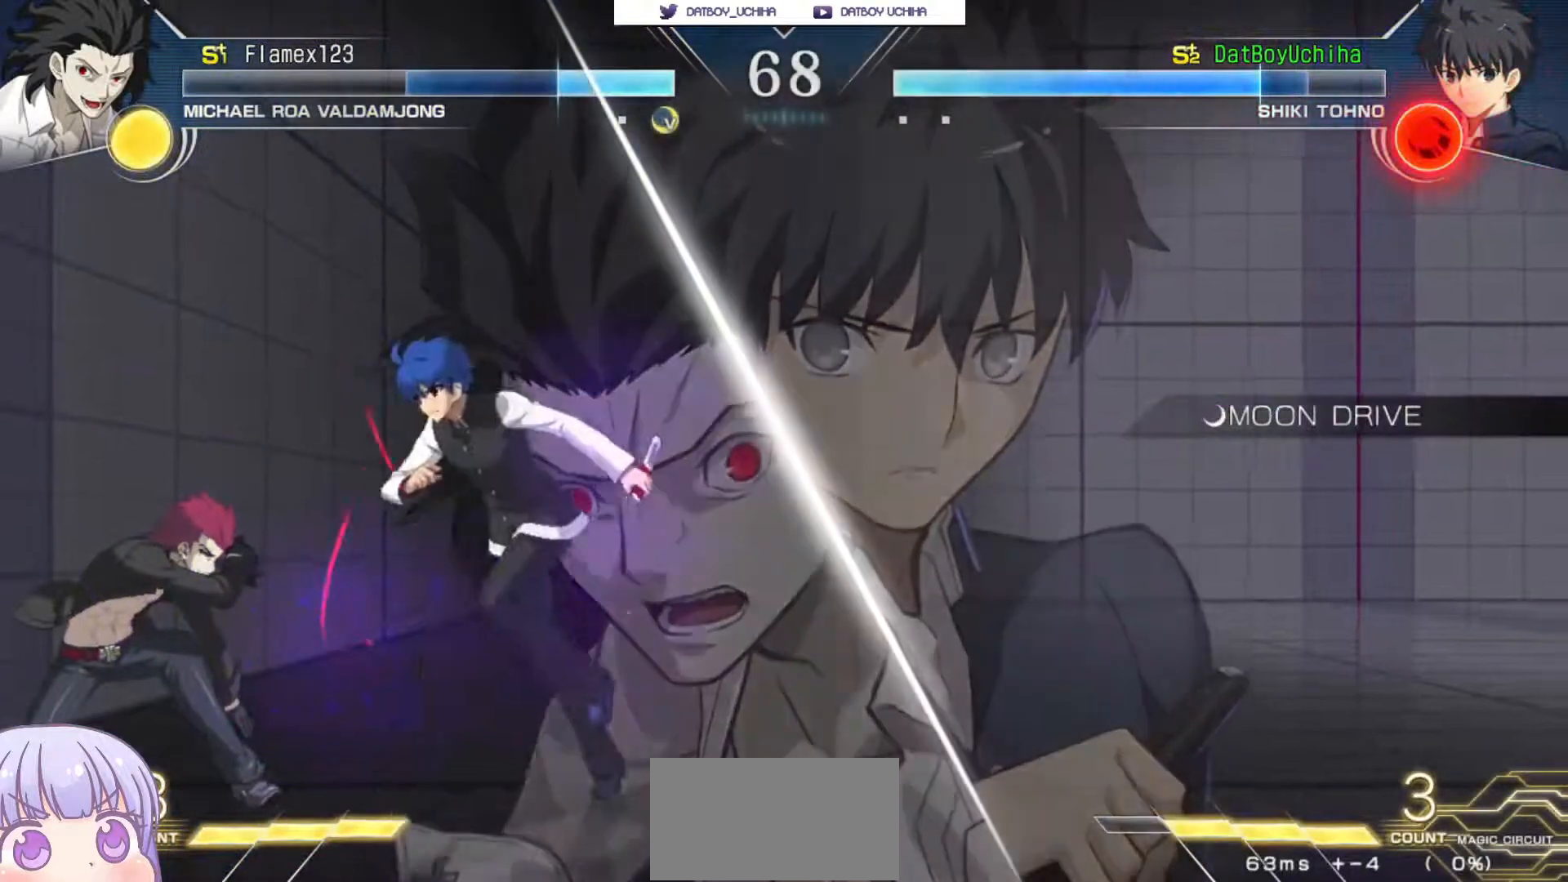
{"dt_ms": 500, "buttons": [], "left_stick": "center", "events": [[17, "left_stick", "right"], [100, "SQUARE", "down"], [133, "left_stick", "down-right"], [167, "SQUARE", "up"], [300, "SQUARE", "down"], [333, "SQUARE", "up"], [483, "left_stick", "center"]]}
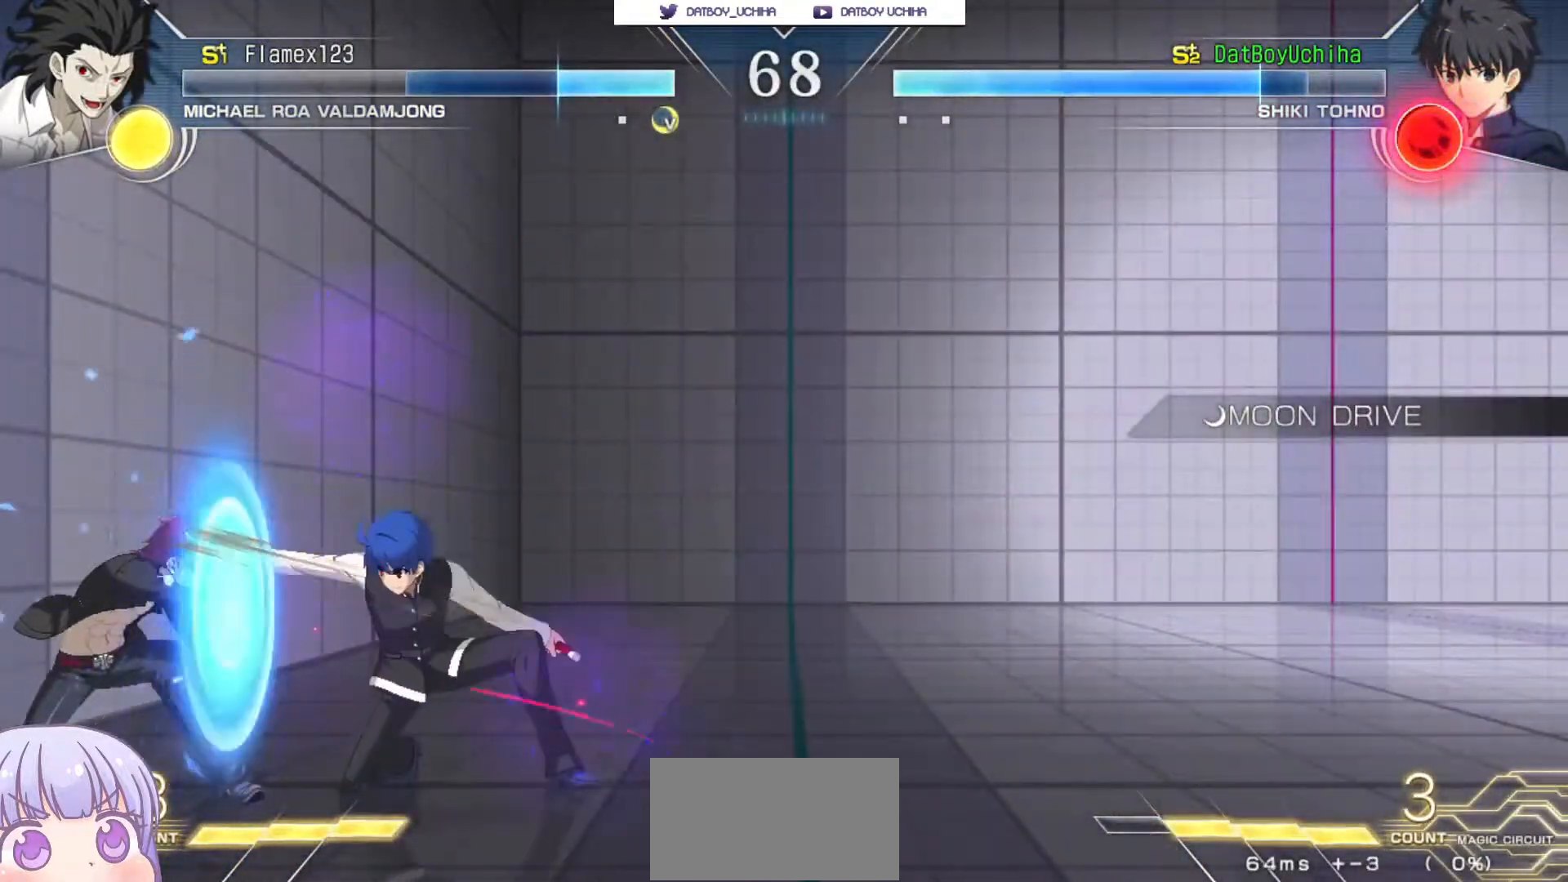
{"dt_ms": 500, "buttons": [], "left_stick": "down", "events": [[167, "R1", "down"], [383, "left_stick", "down"], [417, "R1", "up"]]}
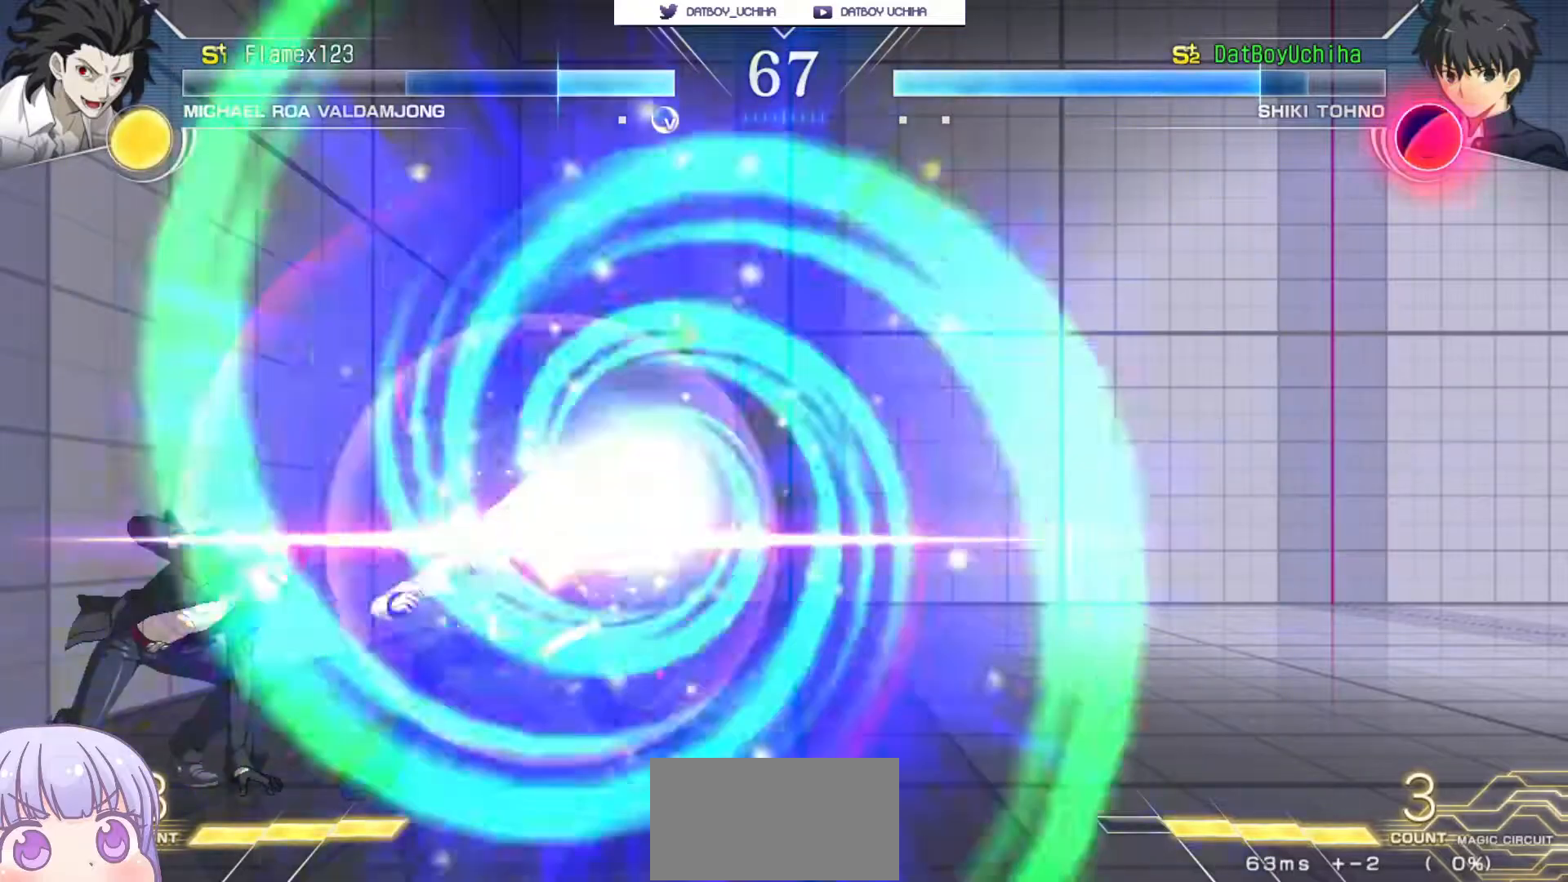
{"dt_ms": 1000, "buttons": ["SQUARE"], "left_stick": "down-right"}
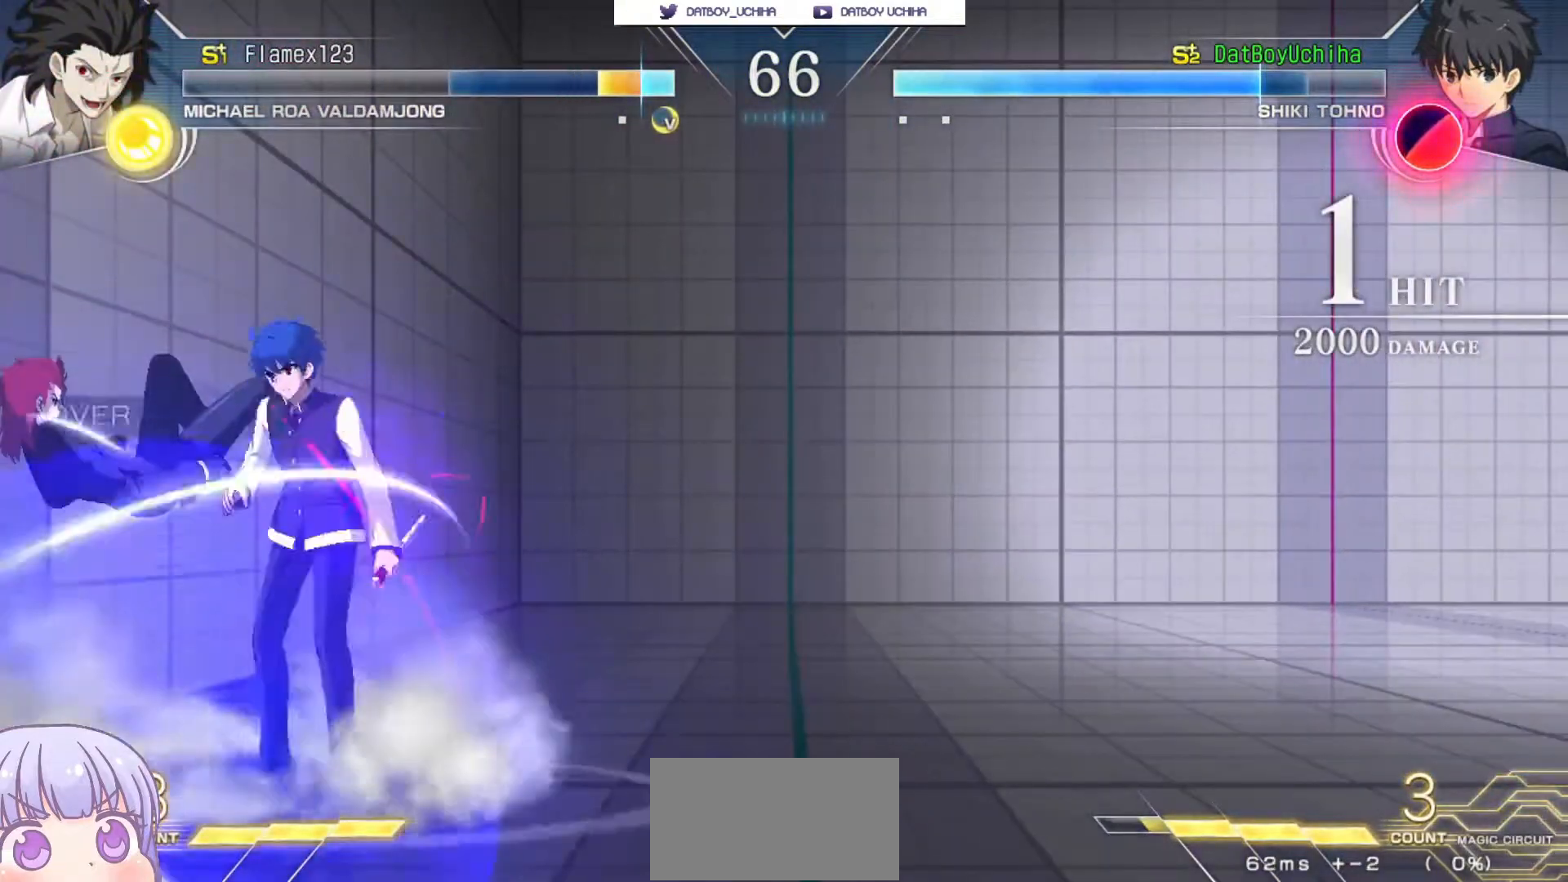
{"dt_ms": 500, "buttons": [], "left_stick": "down-right", "events": [[67, "SQUARE", "up"], [267, "SQUARE", "down"], [317, "SQUARE", "up"], [417, "SQUARE", "down"], [467, "SQUARE", "up"]]}
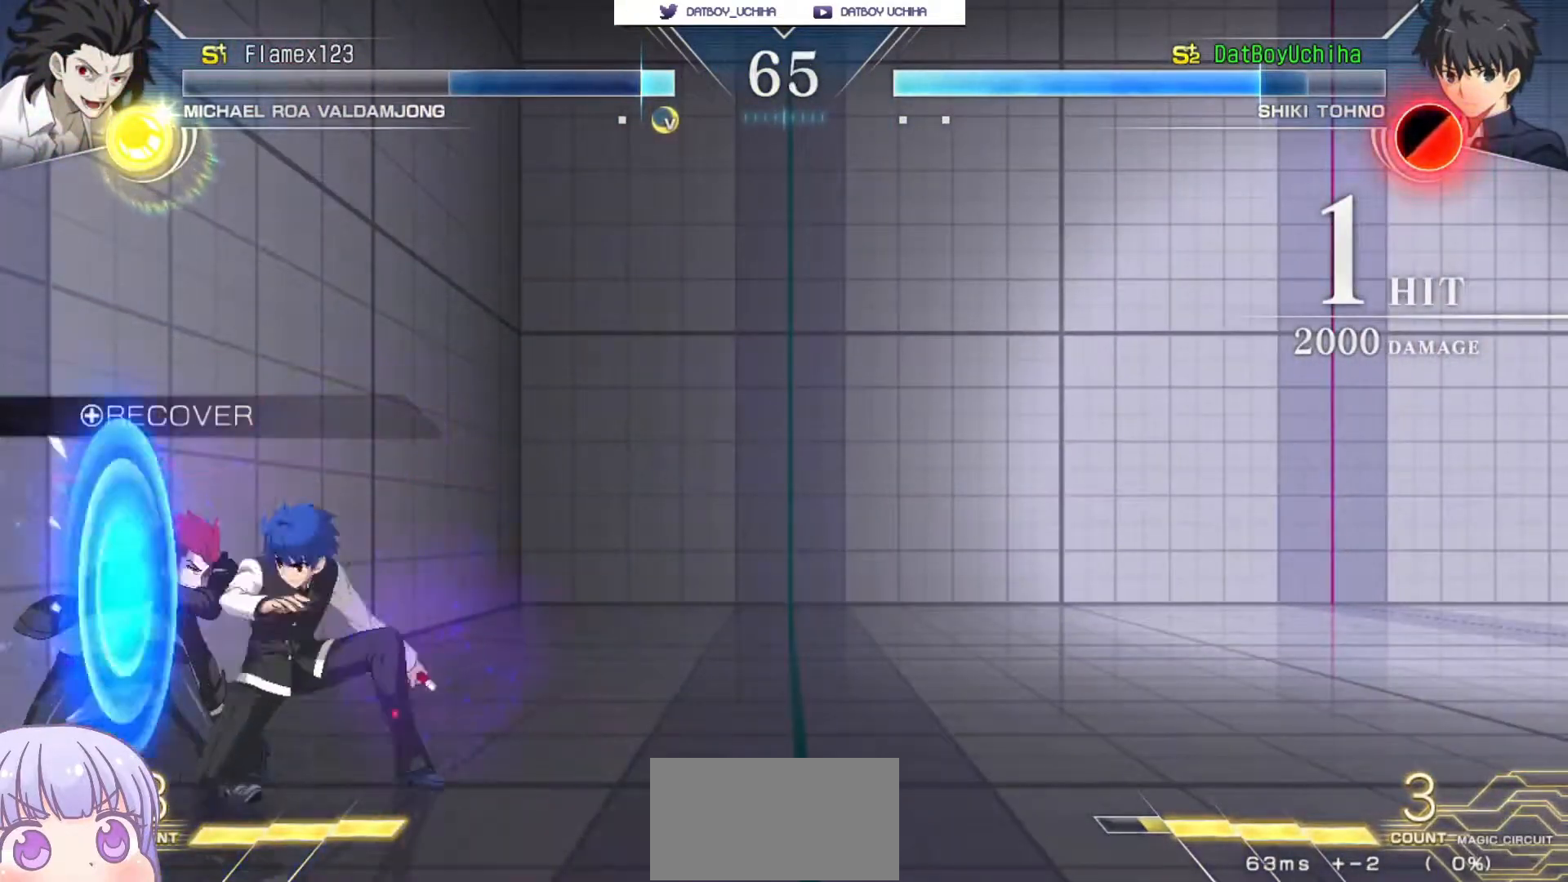
{"dt_ms": 500, "buttons": ["R1"], "left_stick": "center", "events": [[200, "TRIANGLE", "down"], [250, "TRIANGLE", "up"], [367, "left_stick", "center"], [450, "R1", "down"]]}
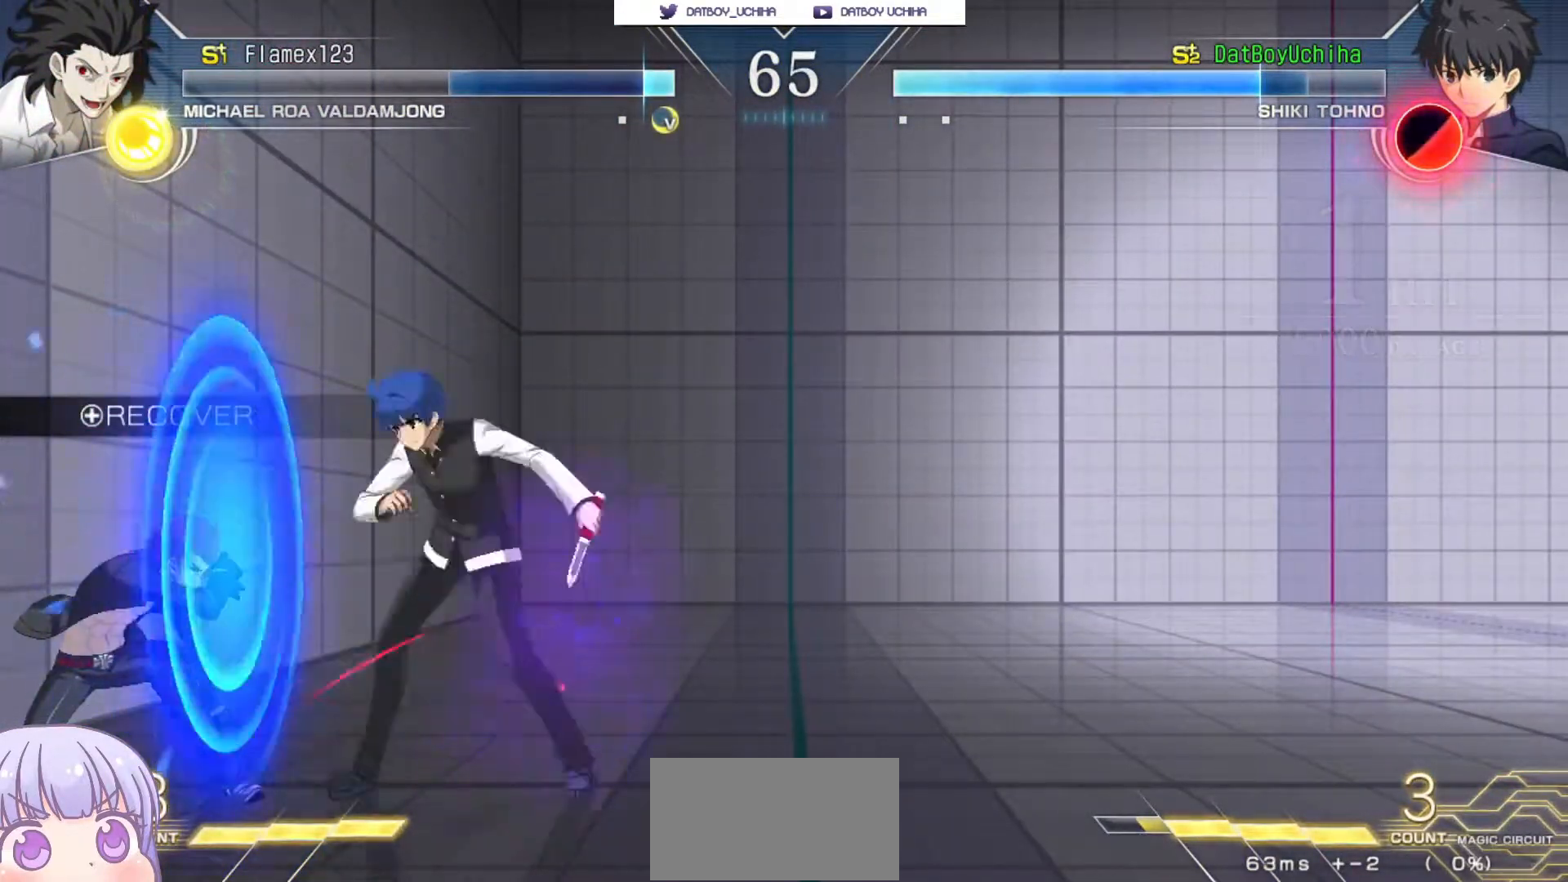
{"dt_ms": 500, "buttons": ["R1"], "left_stick": "right"}
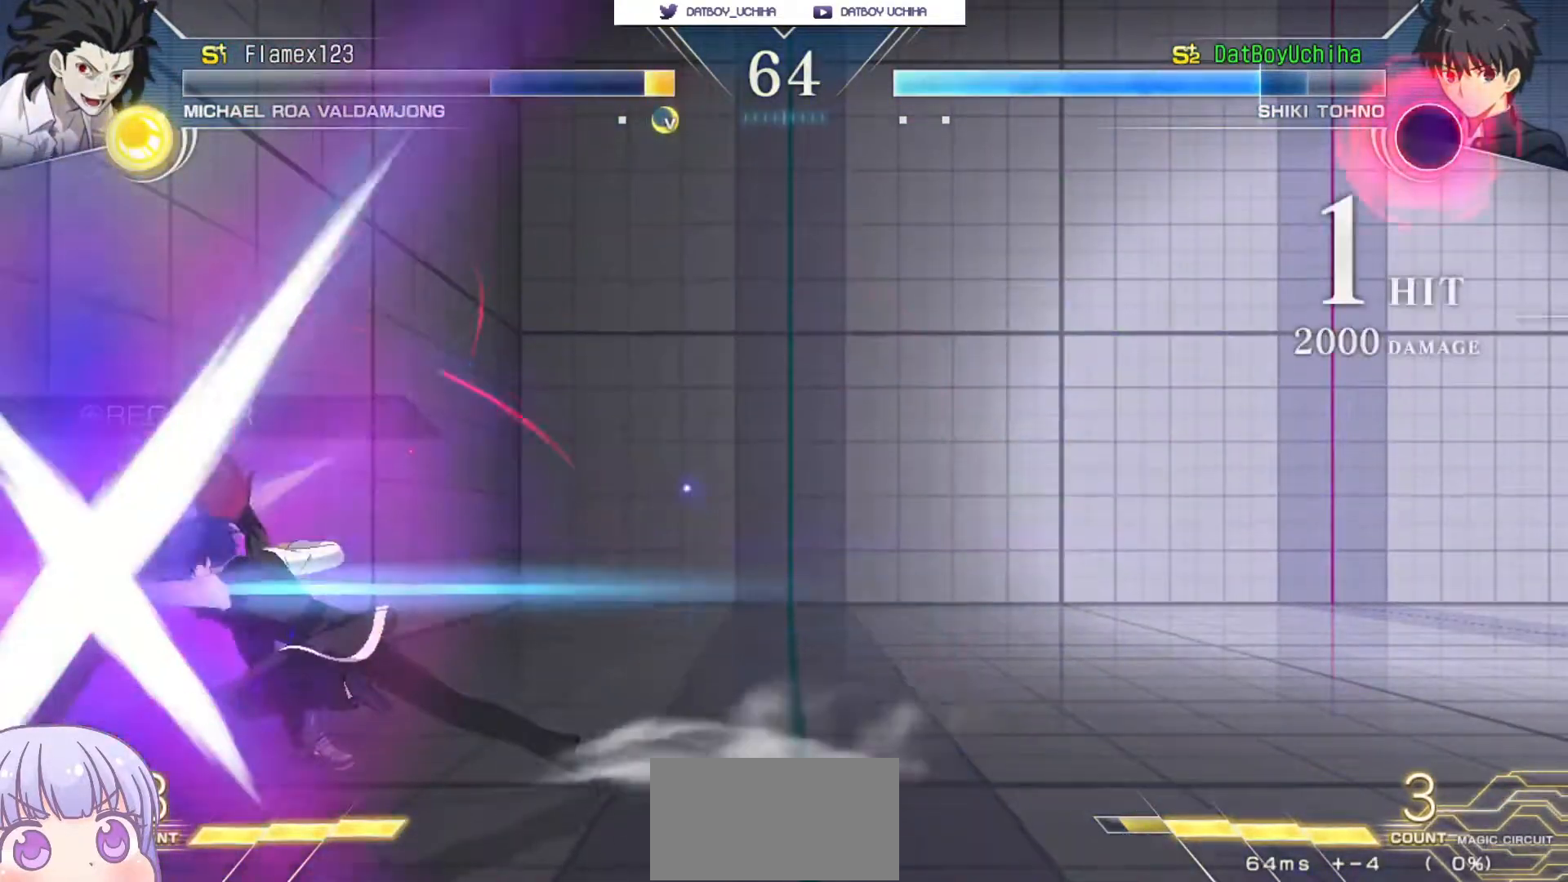
{"dt_ms": 500, "buttons": ["CROSS"], "left_stick": "center", "events": [[183, "R1", "up"], [233, "left_stick", "center"], [300, "CROSS", "down"], [317, "SQUARE", "down"], [333, "R1", "down"], [333, "TRIANGLE", "down"], [383, "CROSS", "up"], [400, "TRIANGLE", "up"], [417, "SQUARE", "up"], [433, "R1", "up"], [500, "CROSS", "down"]]}
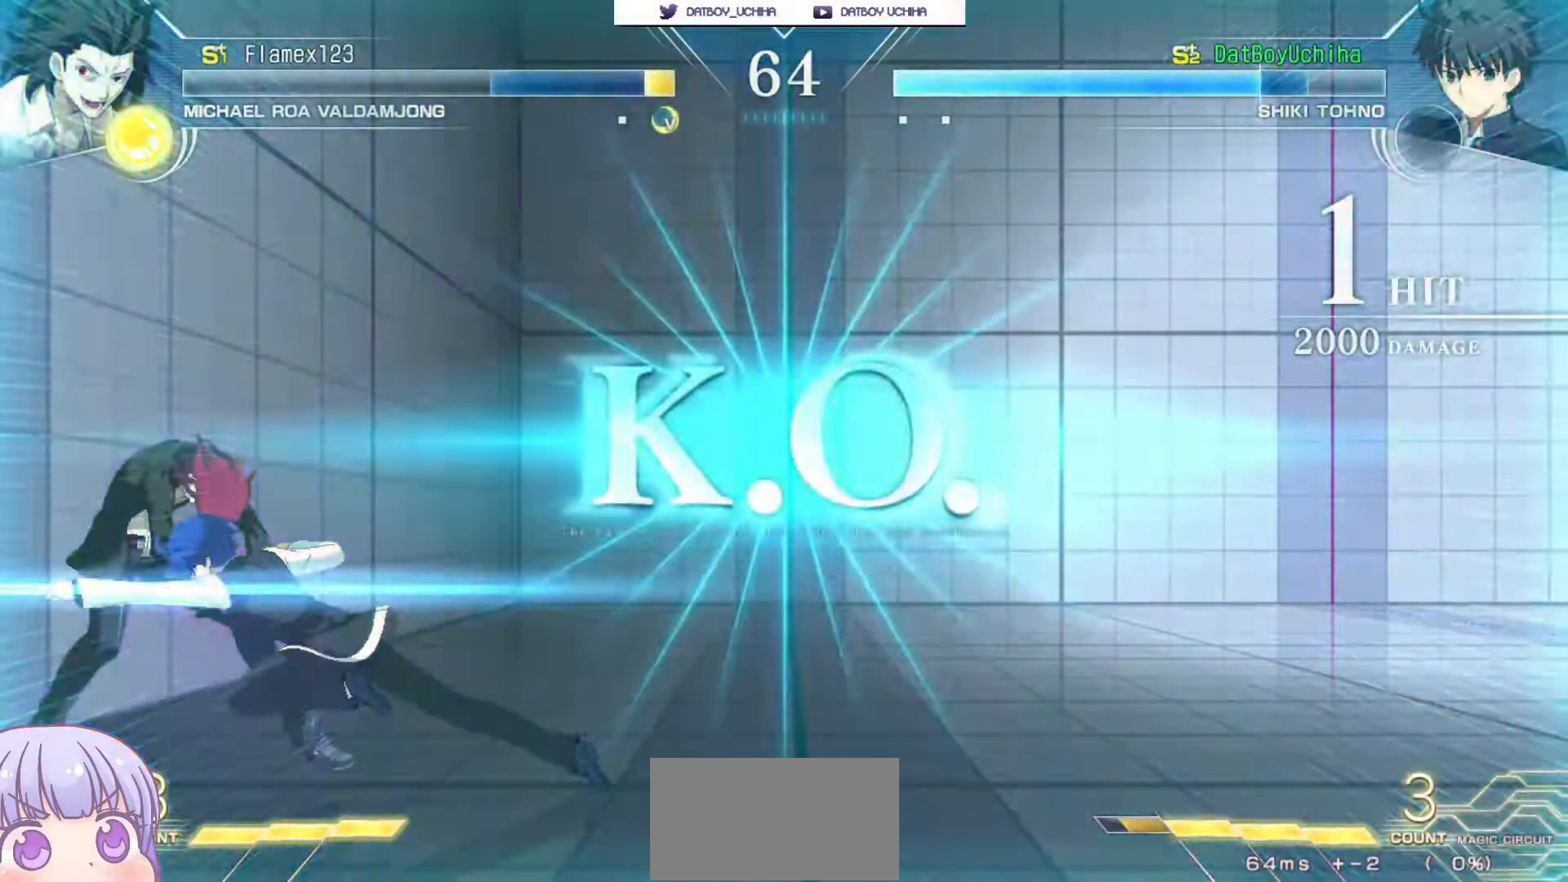
{"dt_ms": 500, "buttons": [], "left_stick": "center", "events": [[33, "SQUARE", "down"], [50, "TRIANGLE", "down"], [117, "CROSS", "up"], [117, "TRIANGLE", "up"], [133, "SQUARE", "up"]]}